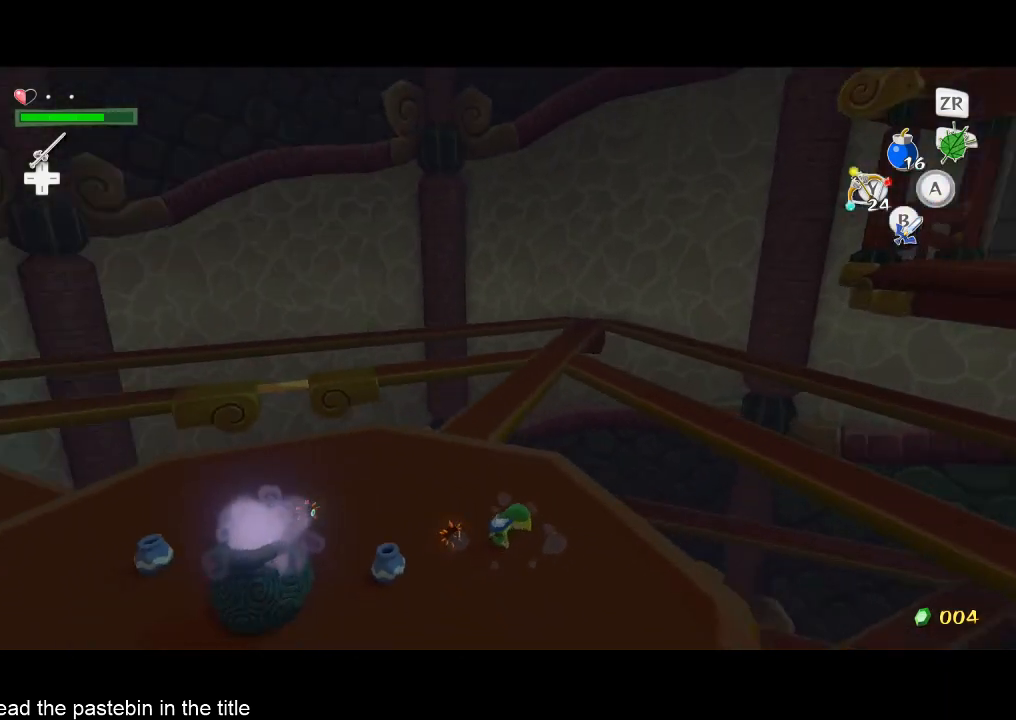
Gameplay with a controller (Nintendo layout); each line is a JSON object with the inputs held at the frame after it. "button_events" lists button changes between this image and that frame as [ms after this image, input, new state], when the widget could be followed in between (sticks are given only as held states). Not read: L3 R3.
{"buttons": [], "left_stick": "left", "right_stick": "center", "button_events": []}
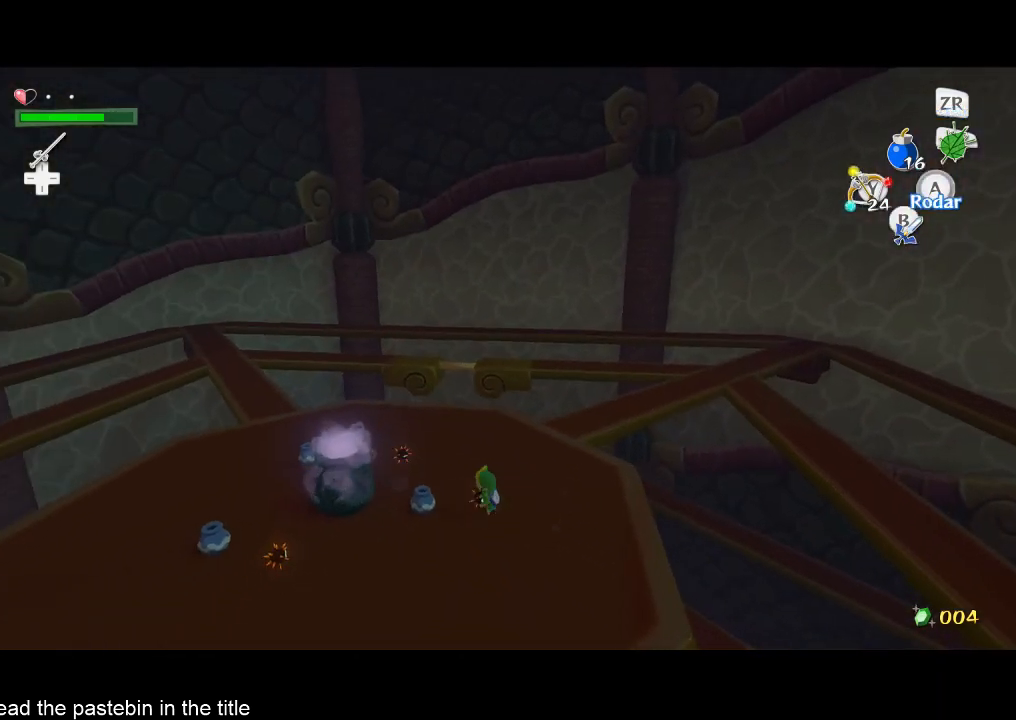
{"buttons": [], "left_stick": "center", "right_stick": "right", "button_events": [[33, "B", "down"], [167, "B", "up"]]}
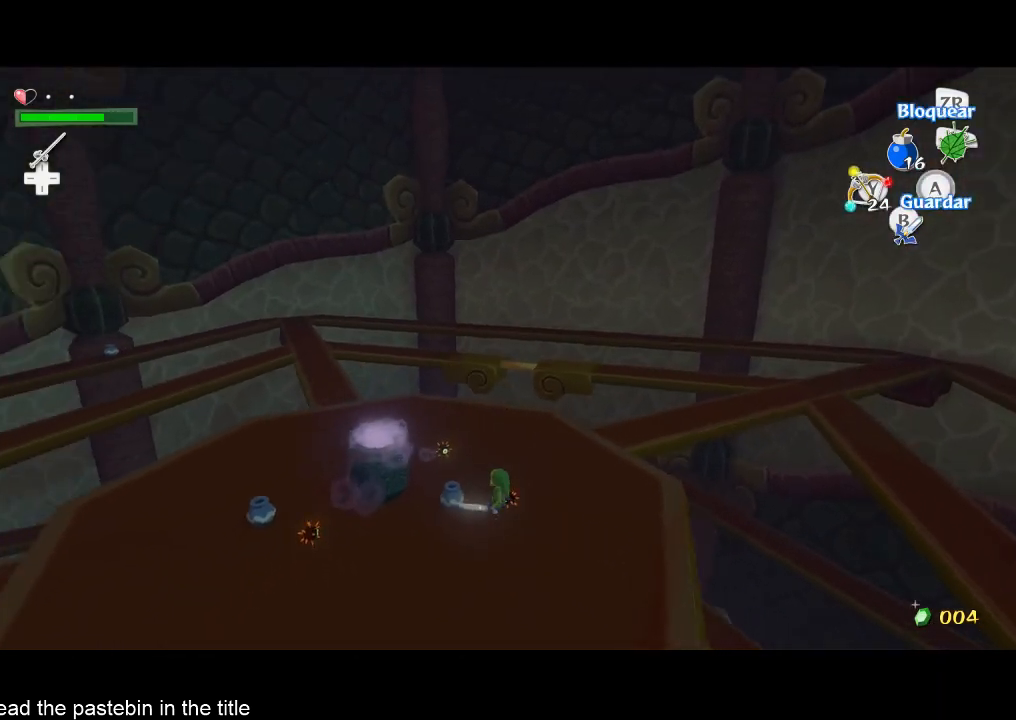
{"buttons": [], "left_stick": "center", "right_stick": "right", "button_events": []}
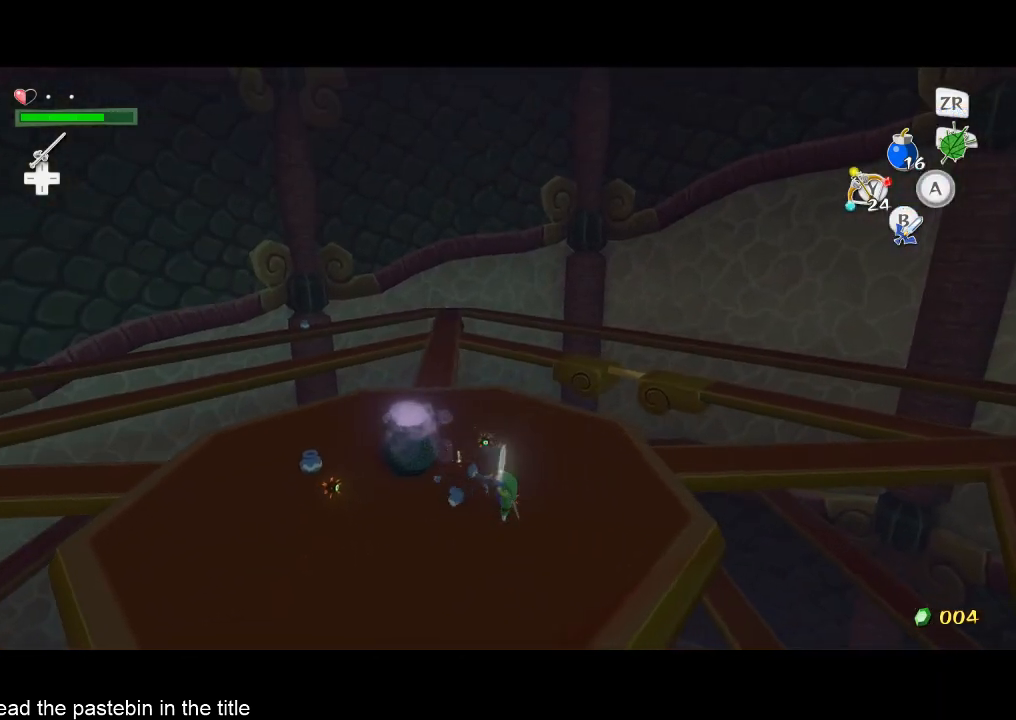
{"buttons": [], "left_stick": "up-left", "right_stick": "right", "button_events": []}
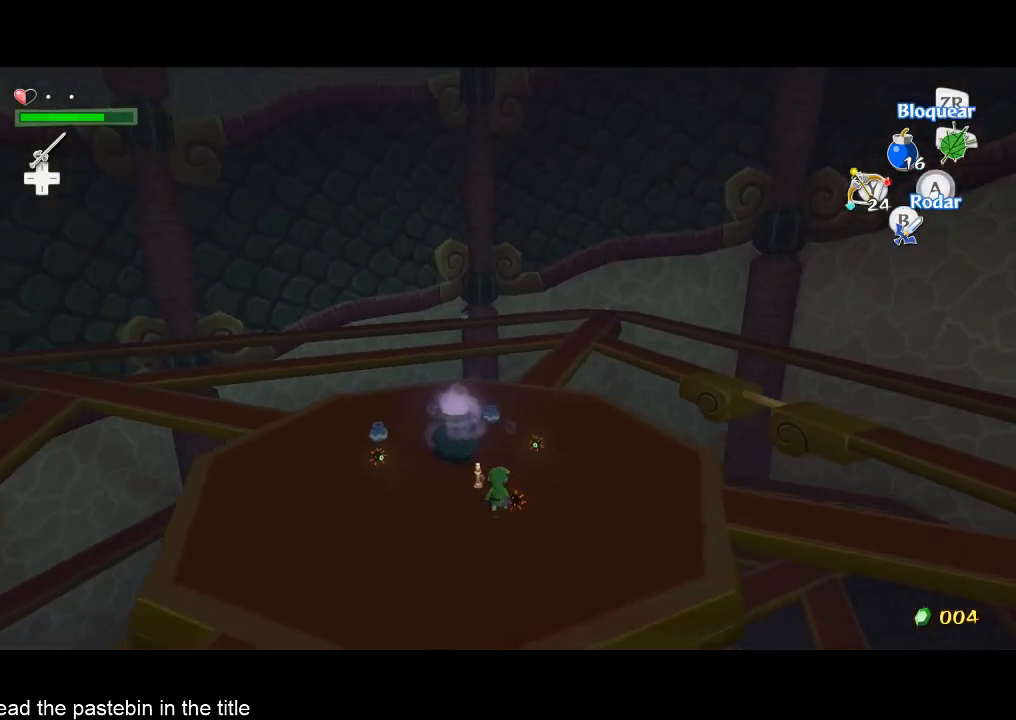
{"buttons": [], "left_stick": "up", "right_stick": "center", "button_events": []}
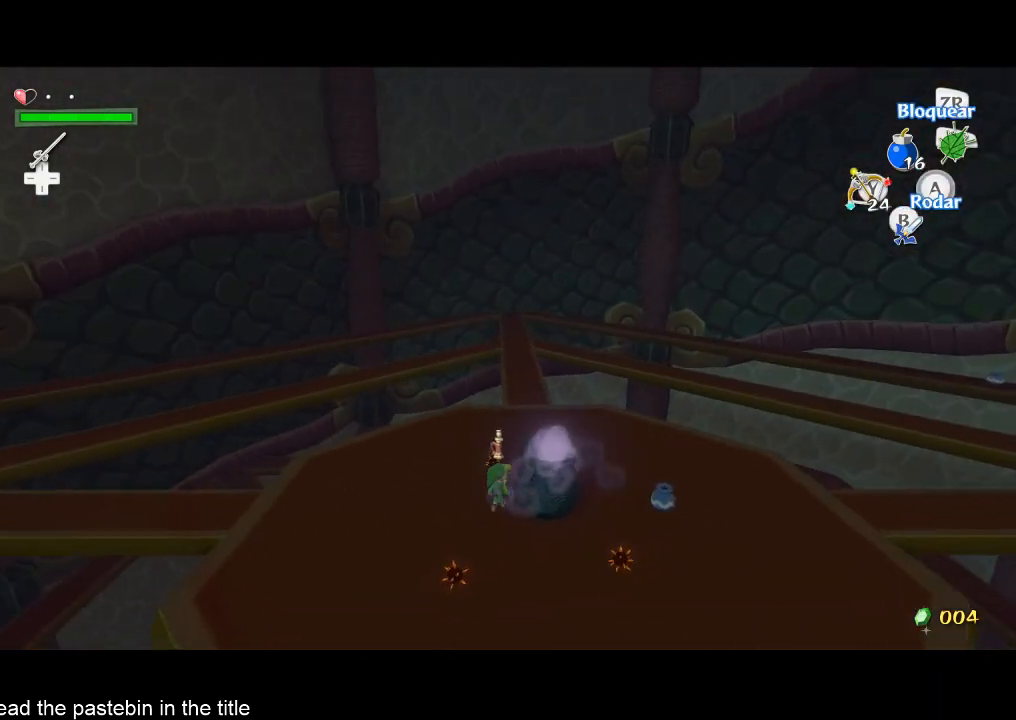
{"buttons": [], "left_stick": "up-left", "right_stick": "center", "button_events": []}
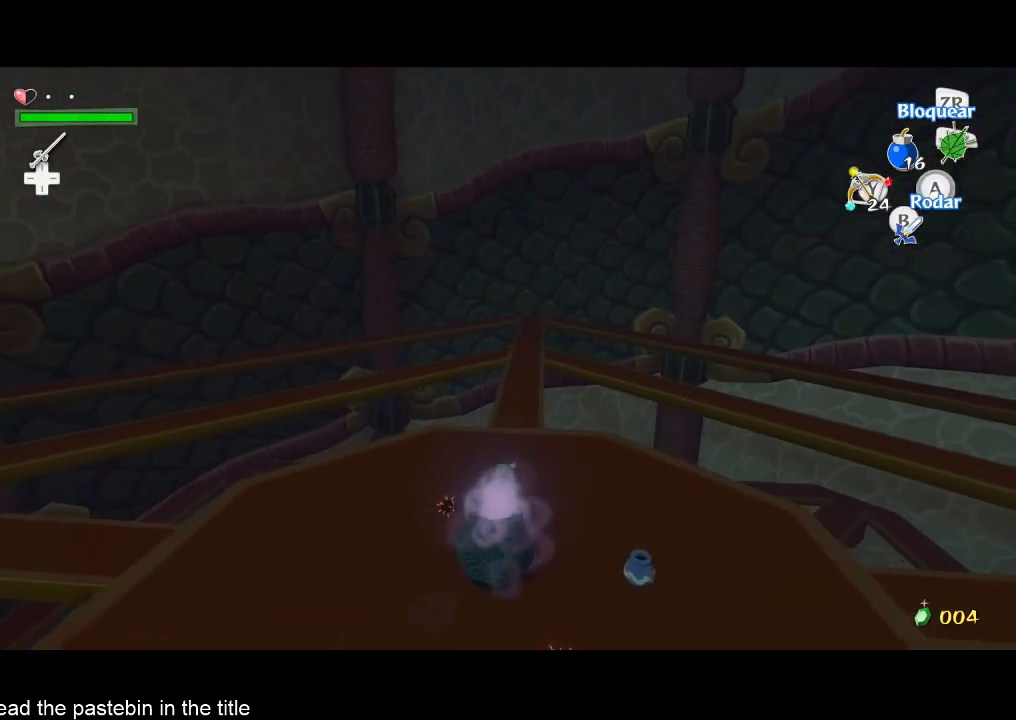
{"buttons": ["L2"], "left_stick": "center", "right_stick": "center", "button_events": [[67, "A", "down"], [300, "A", "up"], [500, "L2", "down"]]}
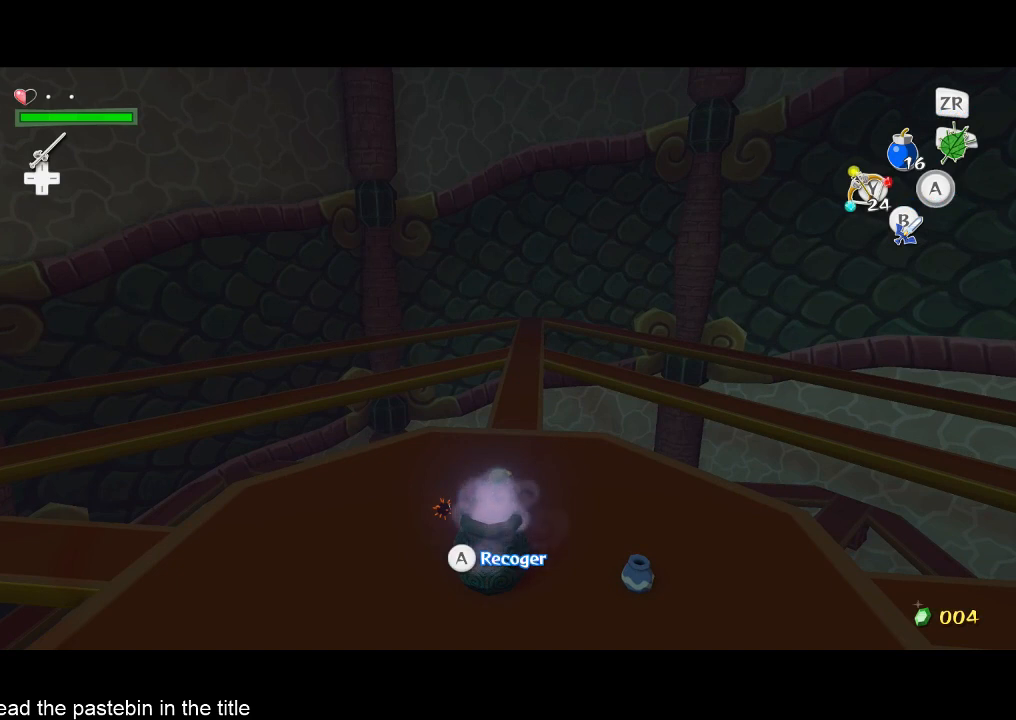
{"buttons": ["L2"], "left_stick": "left", "right_stick": "center", "button_events": [[167, "A", "down"], [233, "A", "up"], [333, "A", "down"], [400, "A", "up"]]}
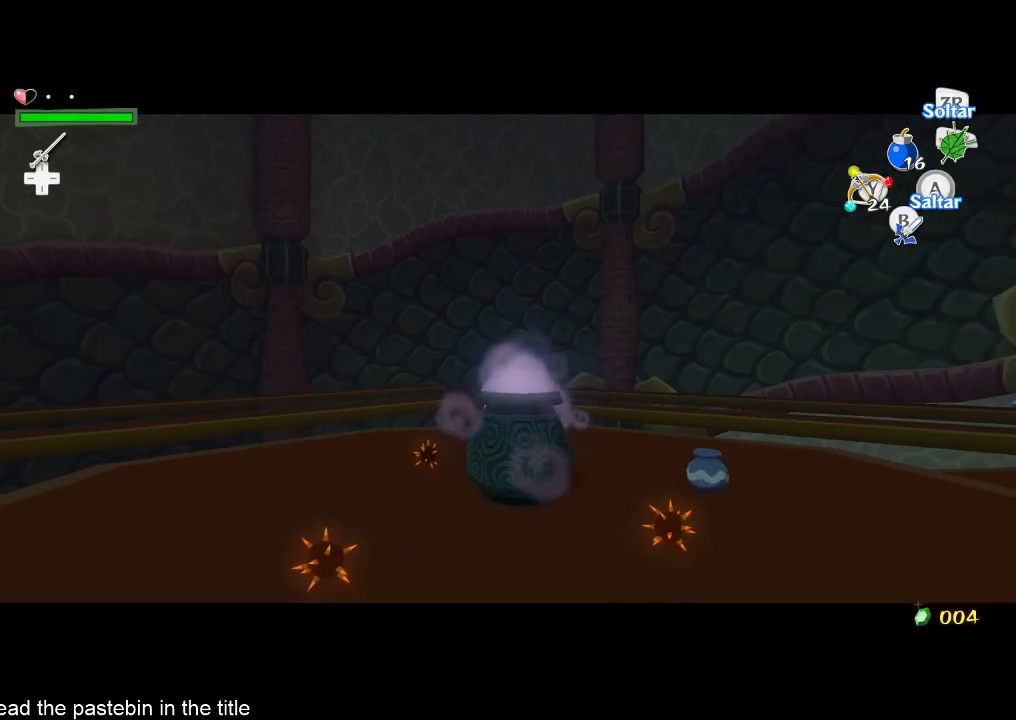
{"buttons": [], "left_stick": "down-left", "right_stick": "down-right", "button_events": [[67, "A", "down"], [200, "A", "up"], [233, "L2", "up"]]}
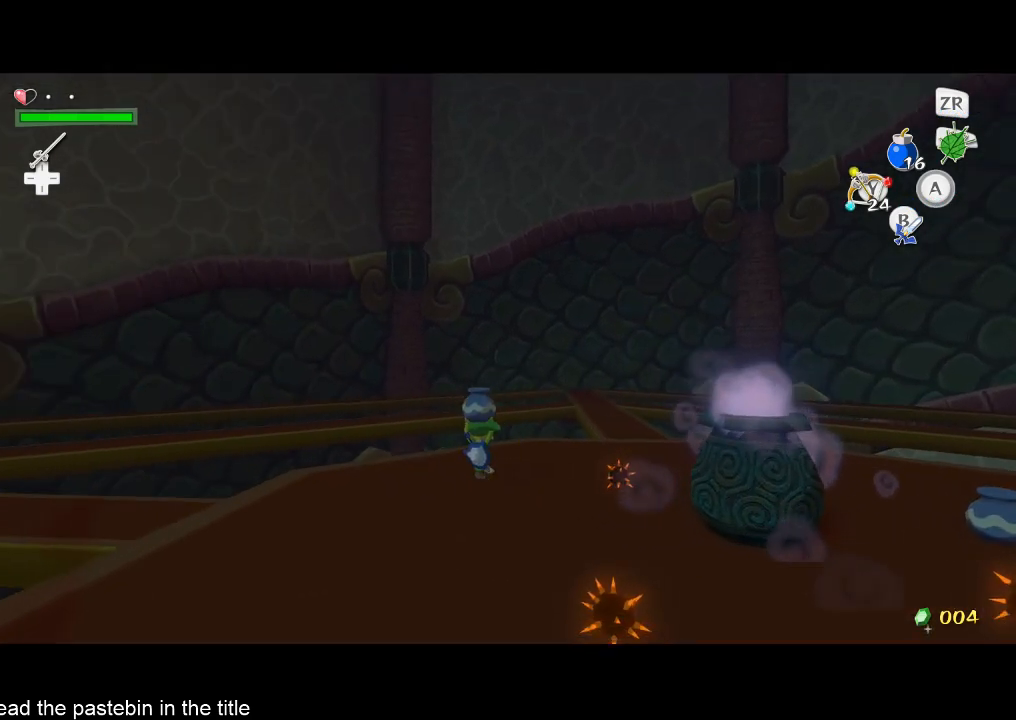
{"buttons": [], "left_stick": "left", "right_stick": "down-right", "button_events": []}
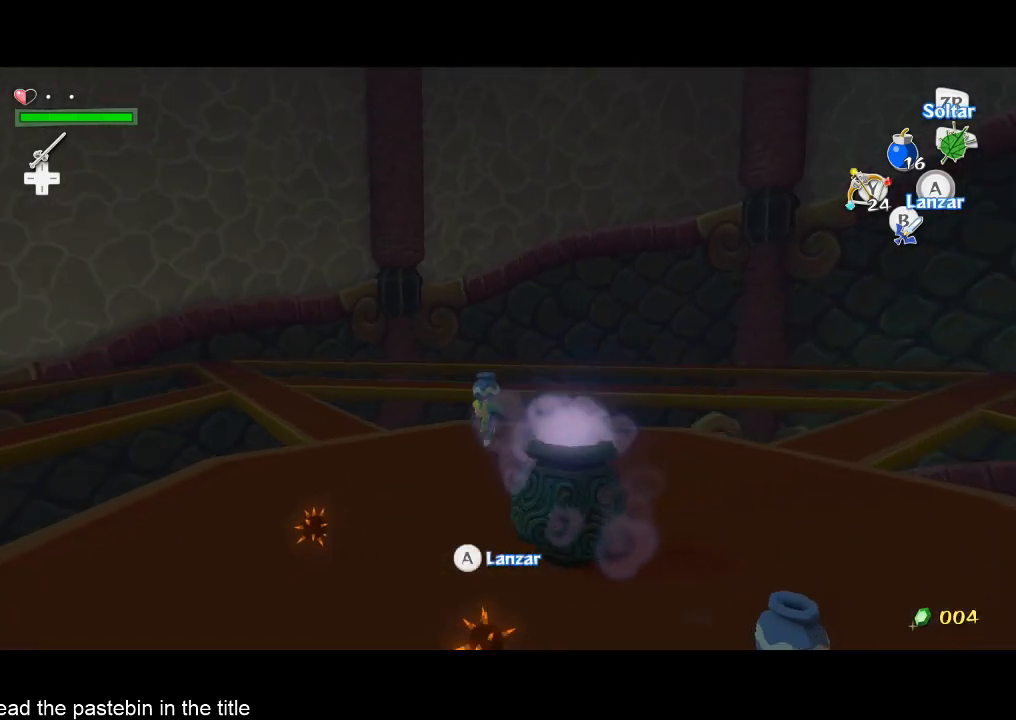
{"buttons": [], "left_stick": "up", "right_stick": "right", "button_events": []}
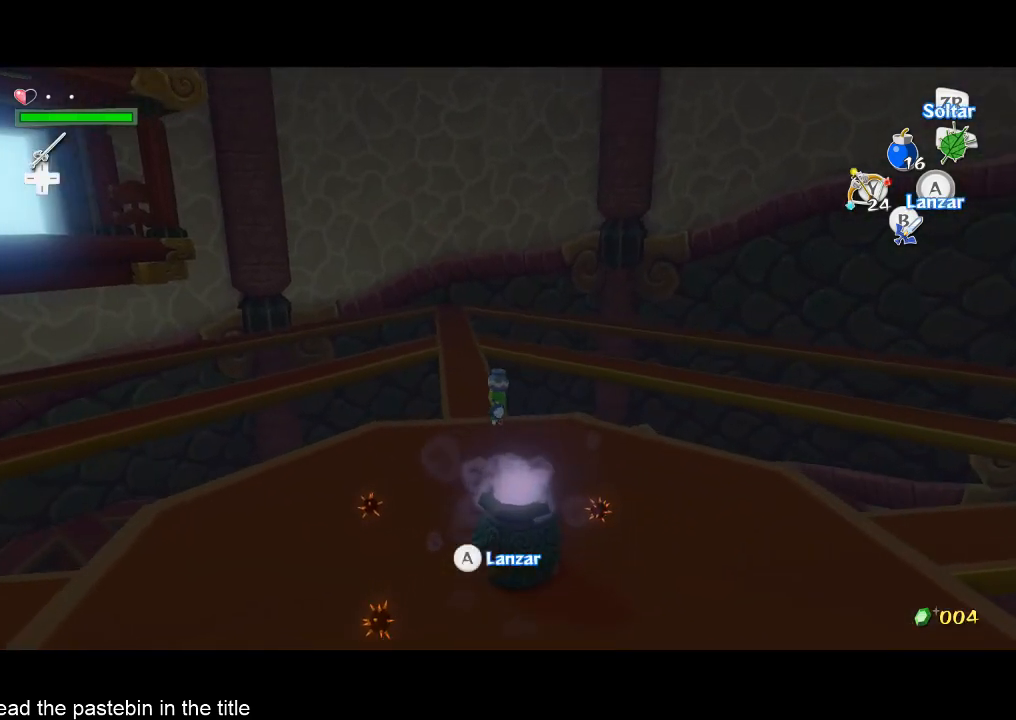
{"buttons": [], "left_stick": "up", "right_stick": "center", "button_events": []}
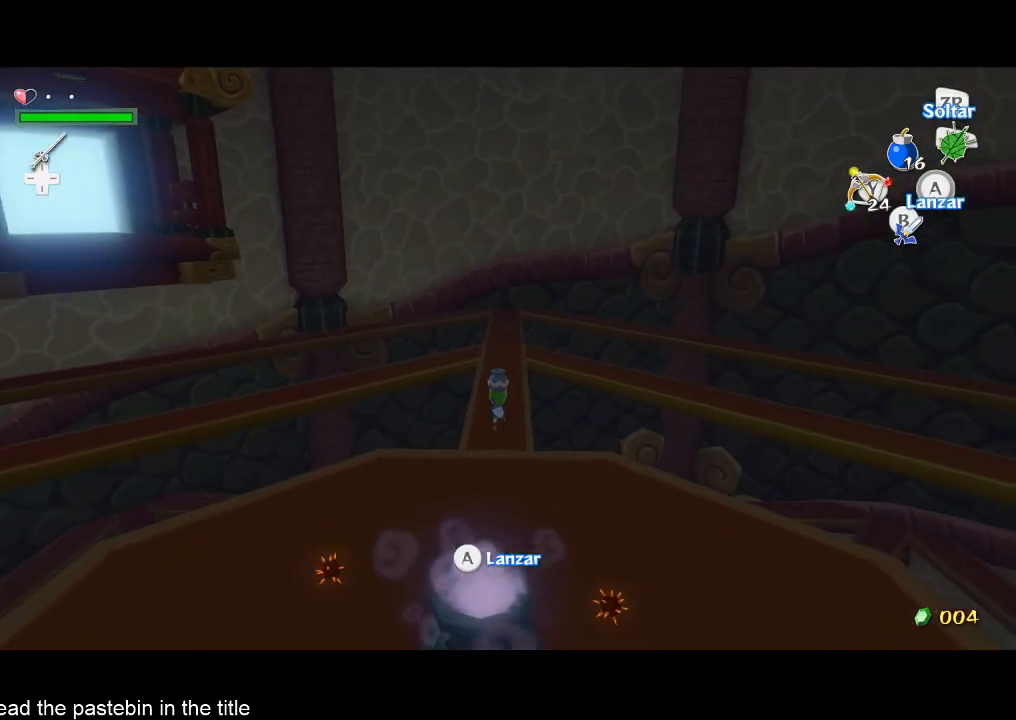
{"buttons": [], "left_stick": "up", "right_stick": "center", "button_events": []}
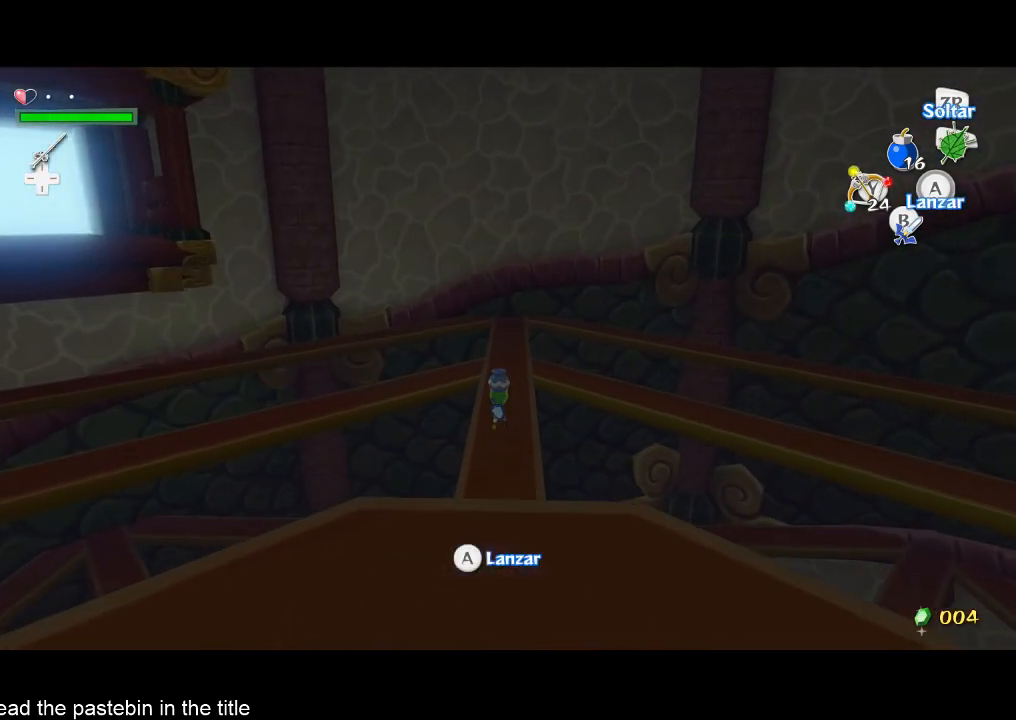
{"buttons": [], "left_stick": "up", "right_stick": "center", "button_events": []}
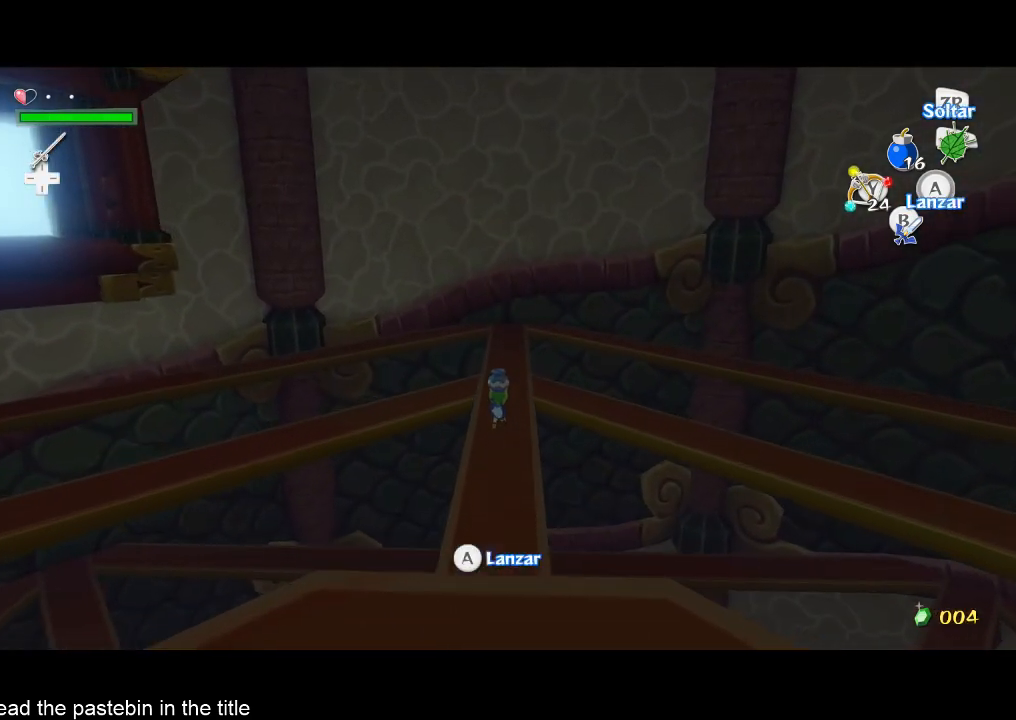
{"buttons": [], "left_stick": "up", "right_stick": "center", "button_events": []}
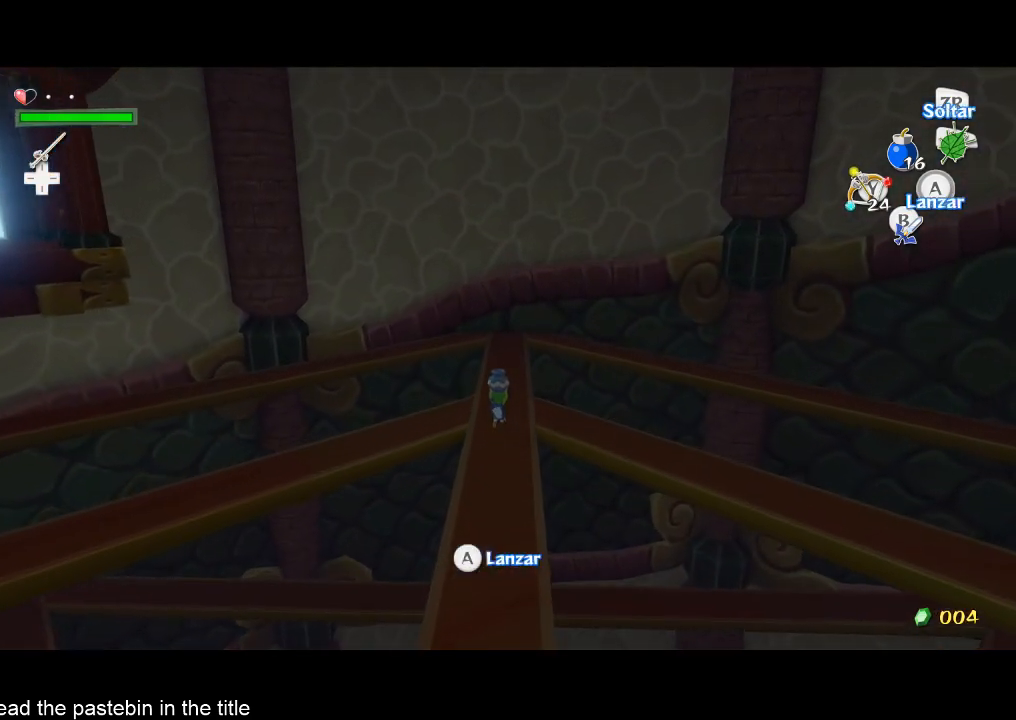
{"buttons": [], "left_stick": "up", "right_stick": "center", "button_events": []}
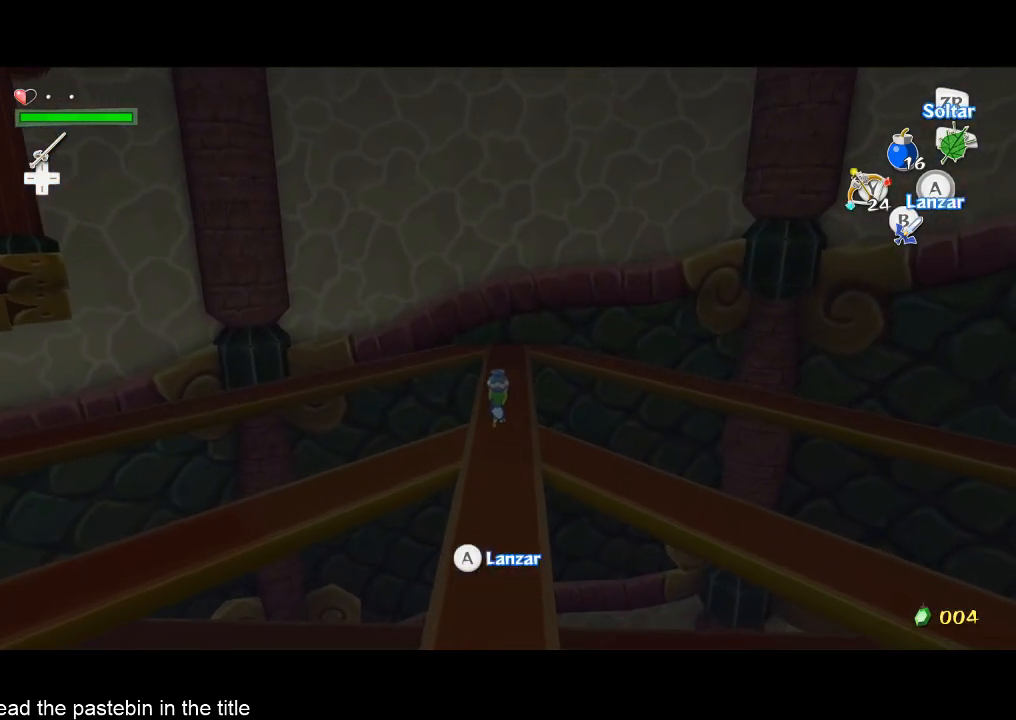
{"buttons": [], "left_stick": "up", "right_stick": "center", "button_events": []}
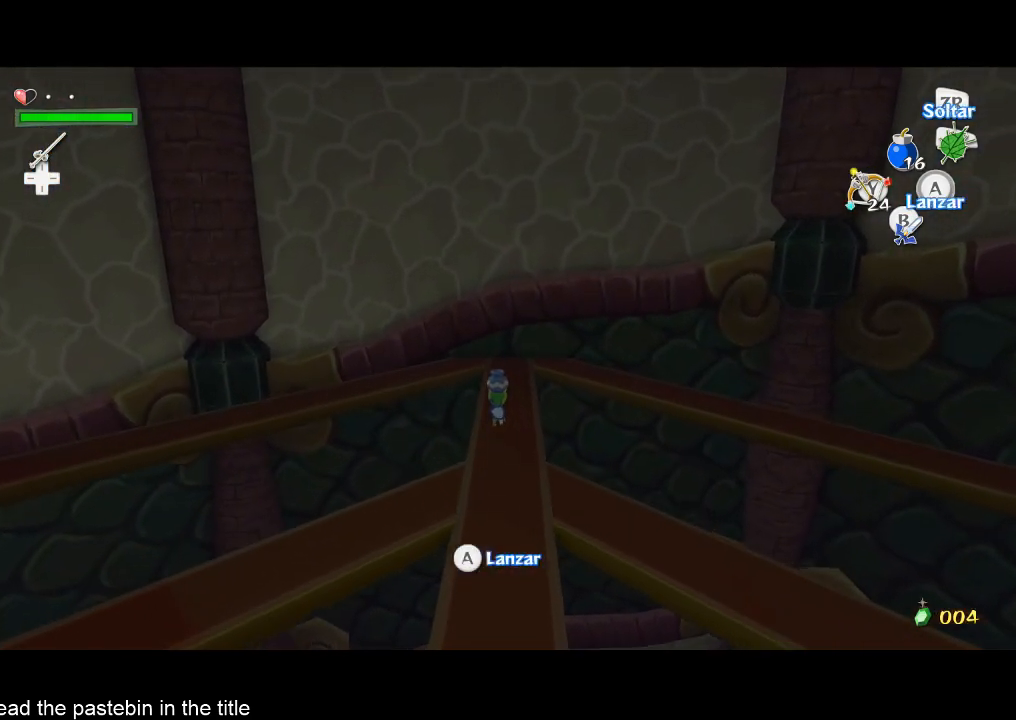
{"buttons": [], "left_stick": "up", "right_stick": "center", "button_events": []}
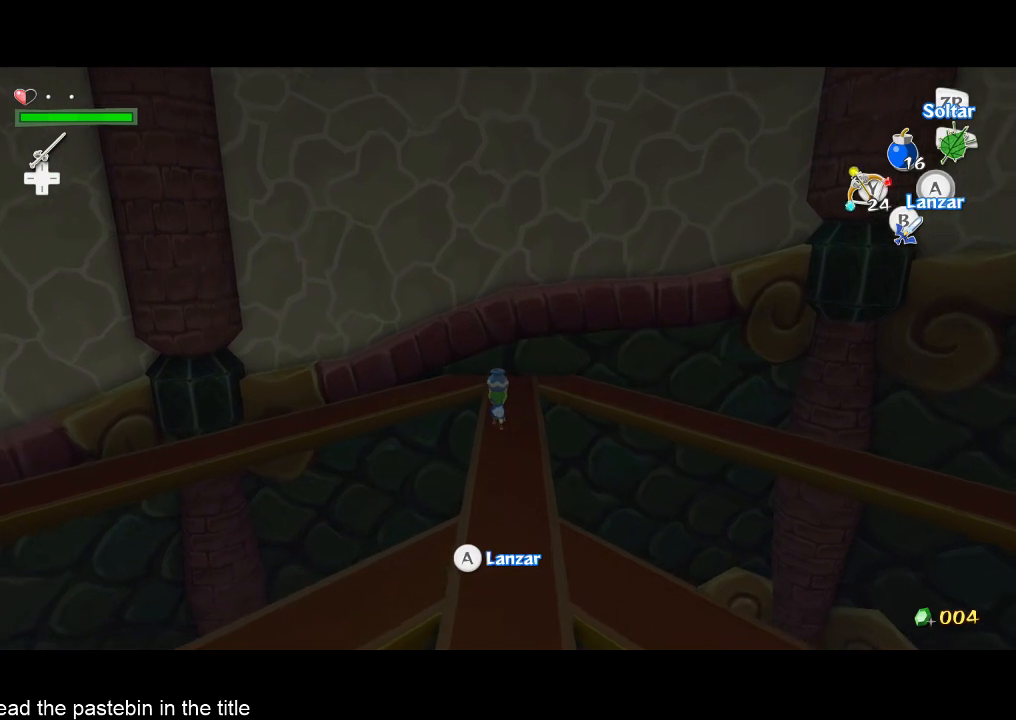
{"buttons": ["A", "L2"], "left_stick": "left", "right_stick": "center", "button_events": [[367, "L2", "down"], [500, "A", "down"]]}
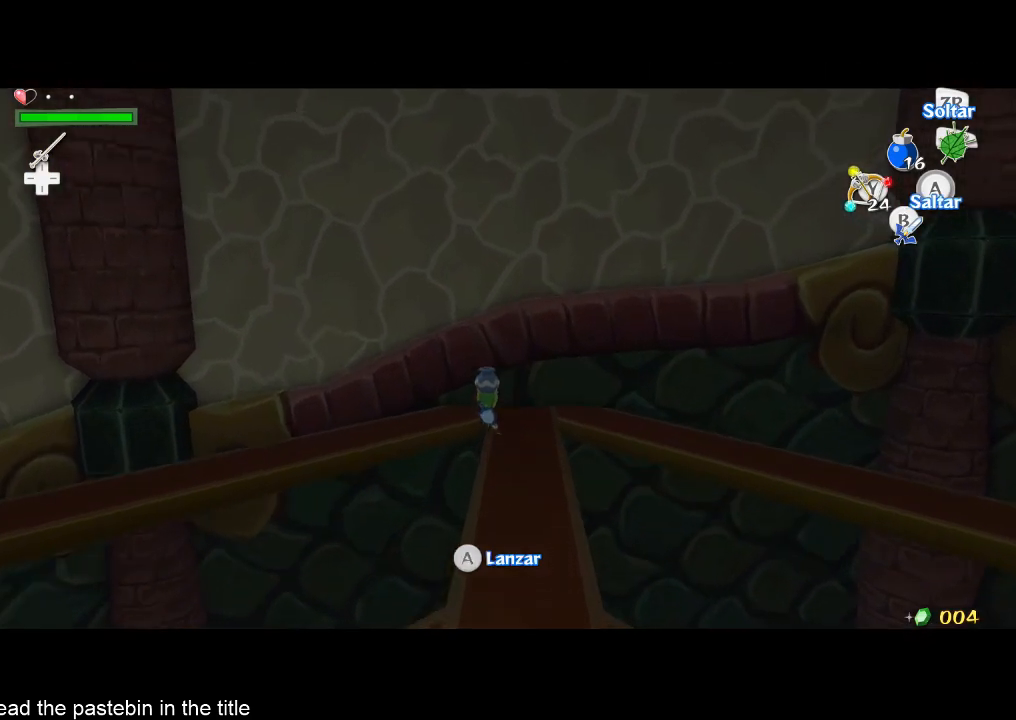
{"buttons": [], "left_stick": "left", "right_stick": "down-right", "button_events": [[100, "A", "up"], [100, "L2", "up"]]}
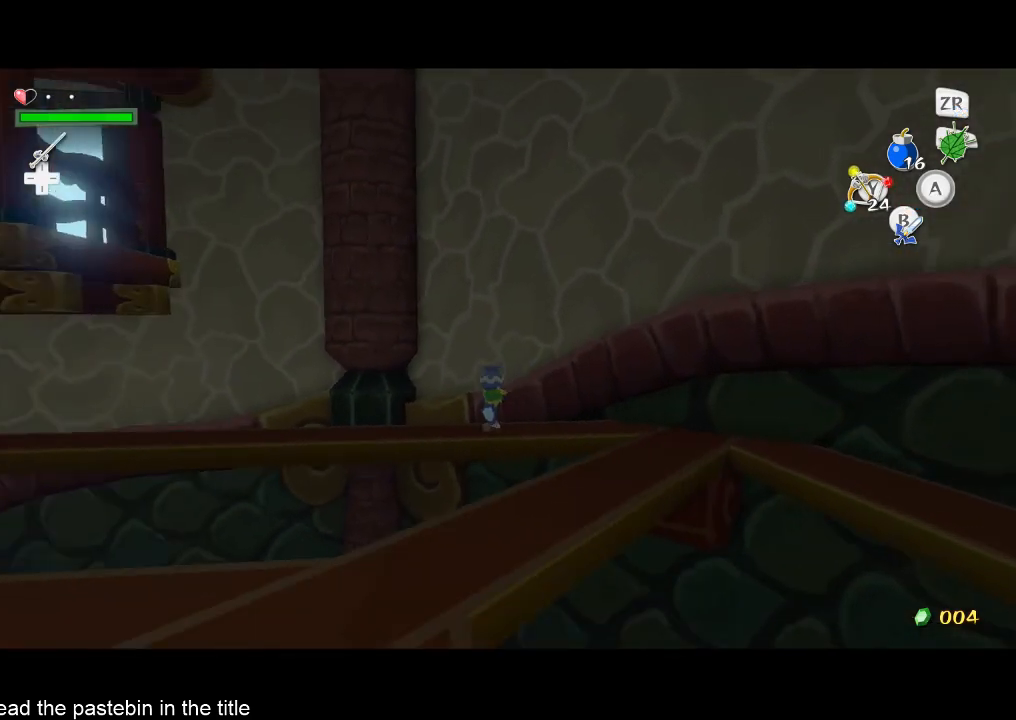
{"buttons": [], "left_stick": "up-left", "right_stick": "down", "button_events": []}
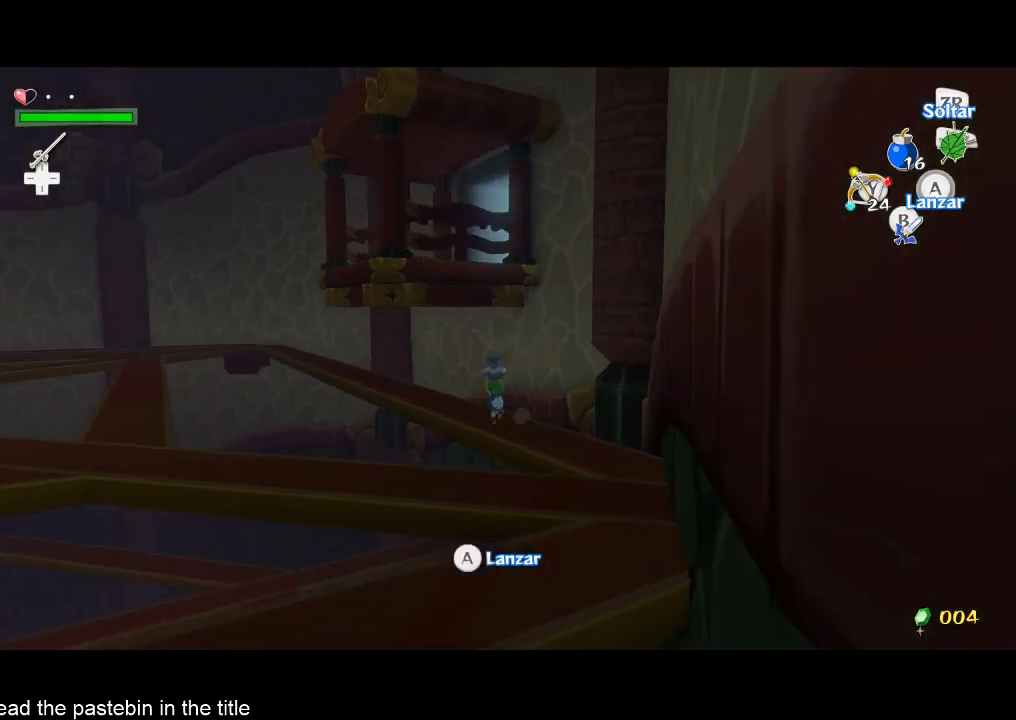
{"buttons": [], "left_stick": "up", "right_stick": "center", "button_events": []}
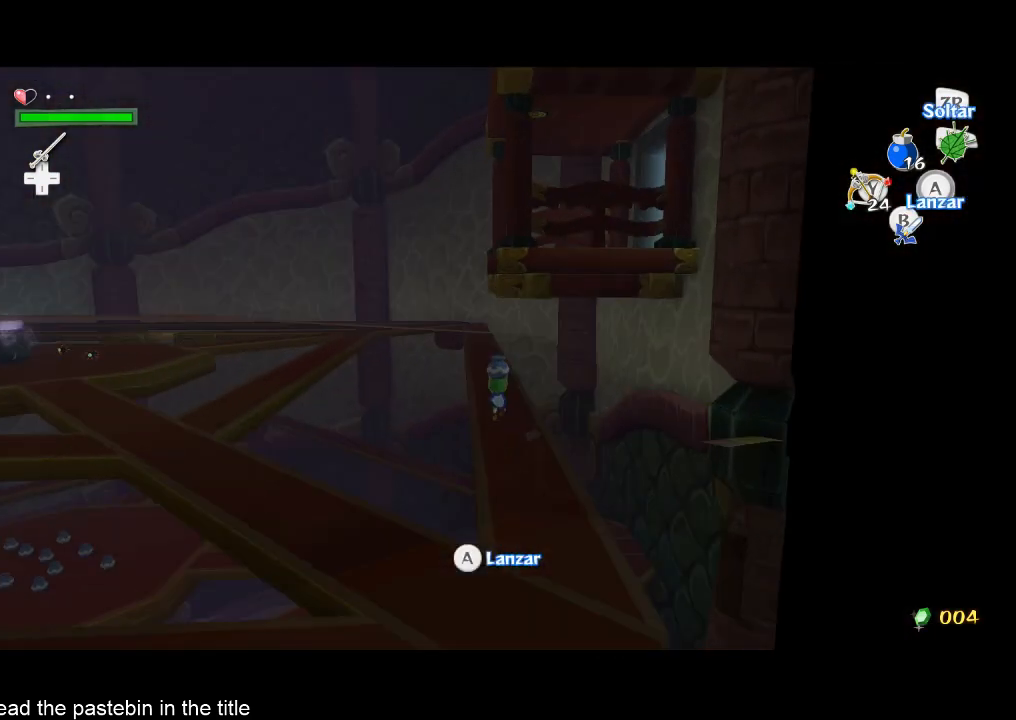
{"buttons": [], "left_stick": "up", "right_stick": "center", "button_events": []}
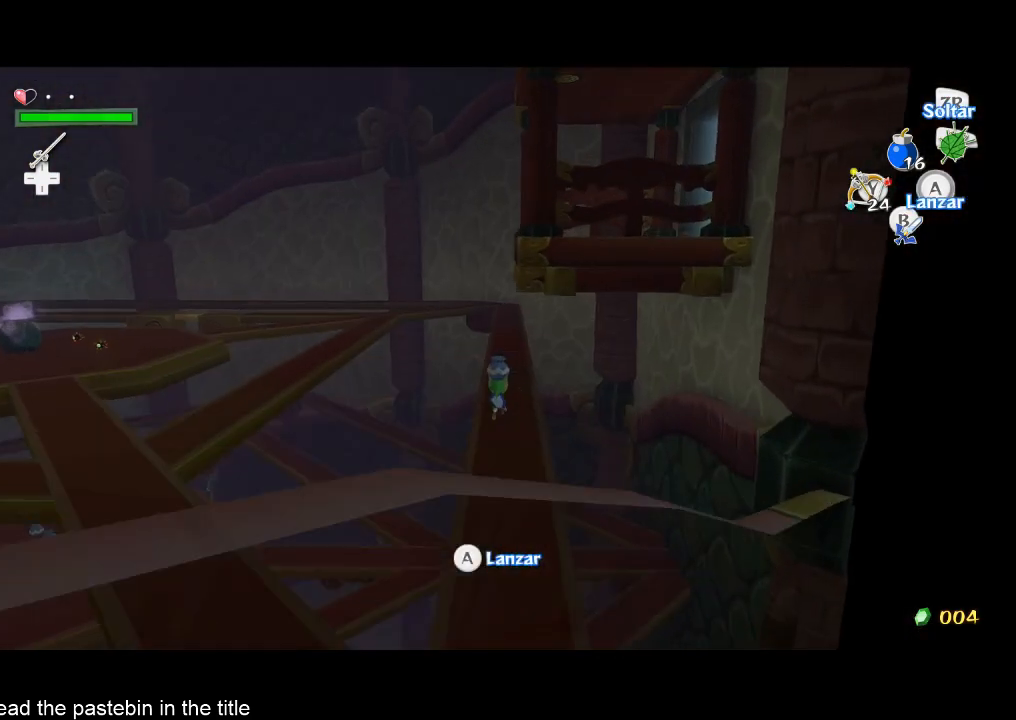
{"buttons": [], "left_stick": "up", "right_stick": "center", "button_events": []}
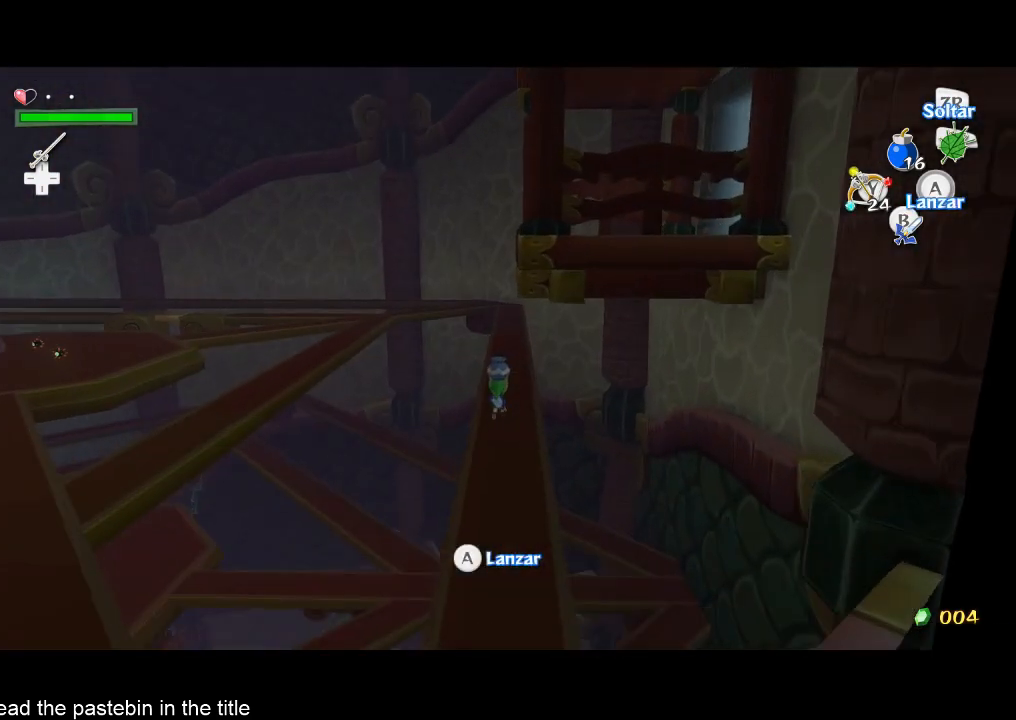
{"buttons": [], "left_stick": "up", "right_stick": "center", "button_events": []}
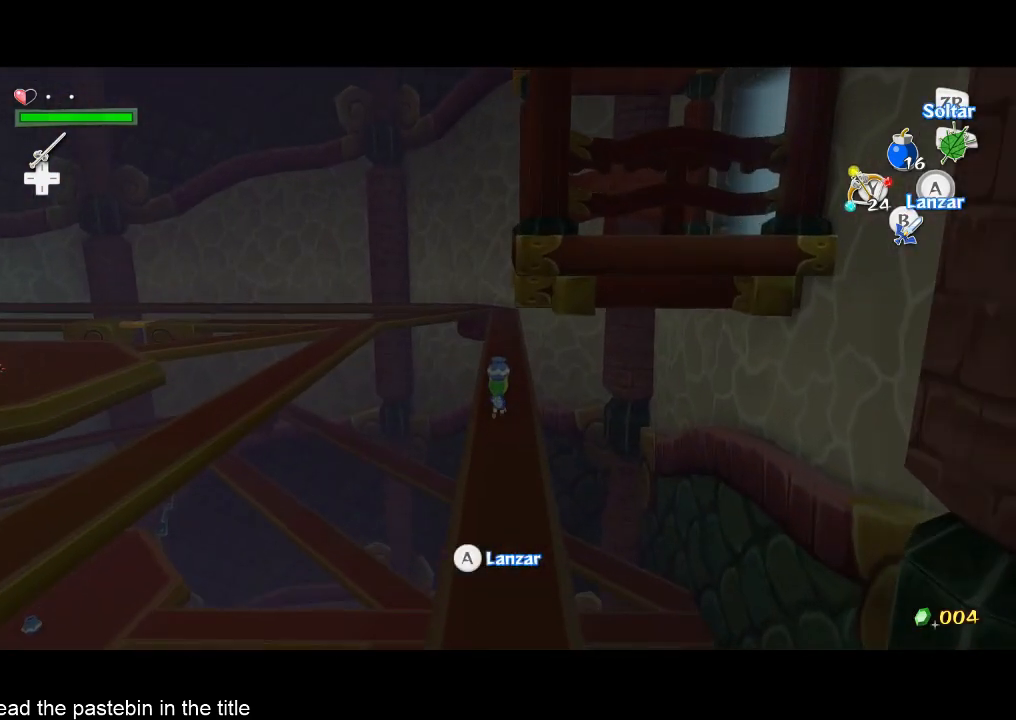
{"buttons": [], "left_stick": "up", "right_stick": "center", "button_events": []}